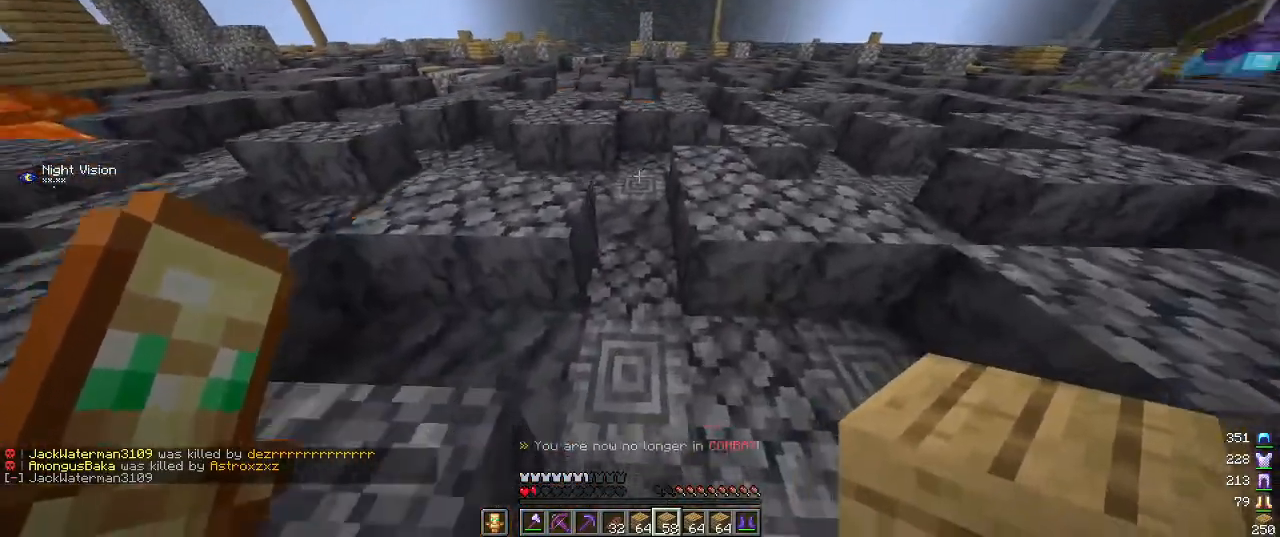
Gameplay with keyboard and mouse; each line is a JSON object with the keys and mouse buttons held at the frame after it. "events" lists presses ("down") and releases ("up") of "a", "d", "s", "w", "mouse_left" and "mouse_right" between this image and that frame as [ms after this image, input, new state], when the widget could be followed in between. "mouse_left", "mouse_right" = the "left", "right" buttons of the "mouse" list. No other keys are recorded. Fast repeated clicks can show as one long hold. Mouse movement is not recorded.
{"keys": [], "mouse": [], "events": [[17, "a", "down"], [200, "mouse_right", "up"], [217, "a", "up"], [217, "mouse_right", "down"], [250, "s", "up"], [334, "w", "down"], [350, "mouse_right", "up"], [417, "w", "up"]]}
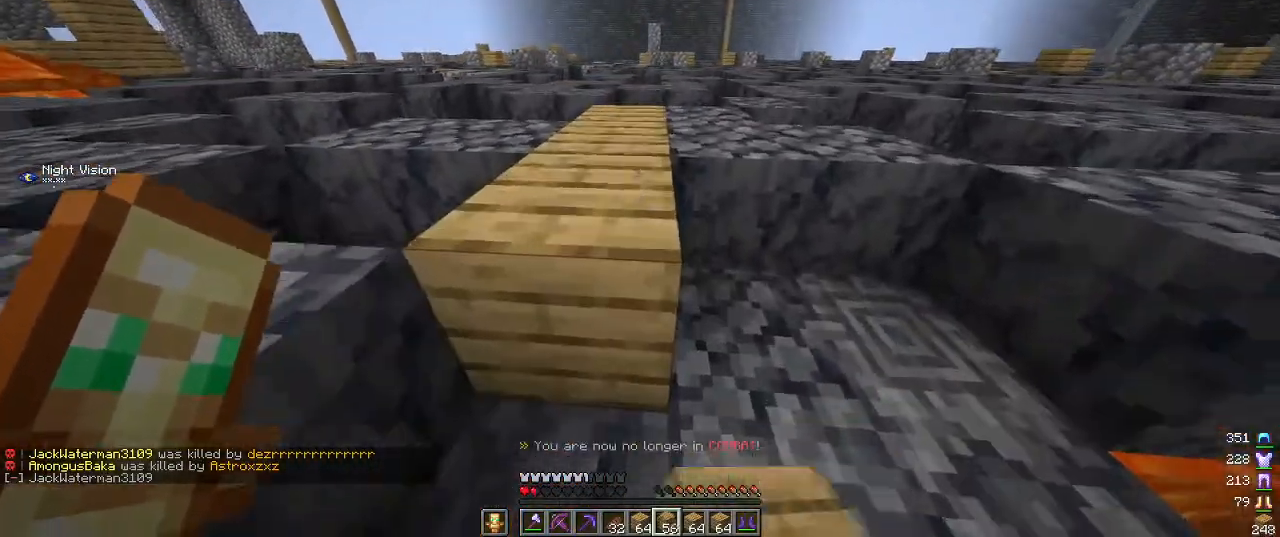
{"keys": [], "mouse": [], "events": [[134, "w", "down"], [267, "w", "up"], [284, "mouse_right", "down"], [434, "mouse_right", "up"]]}
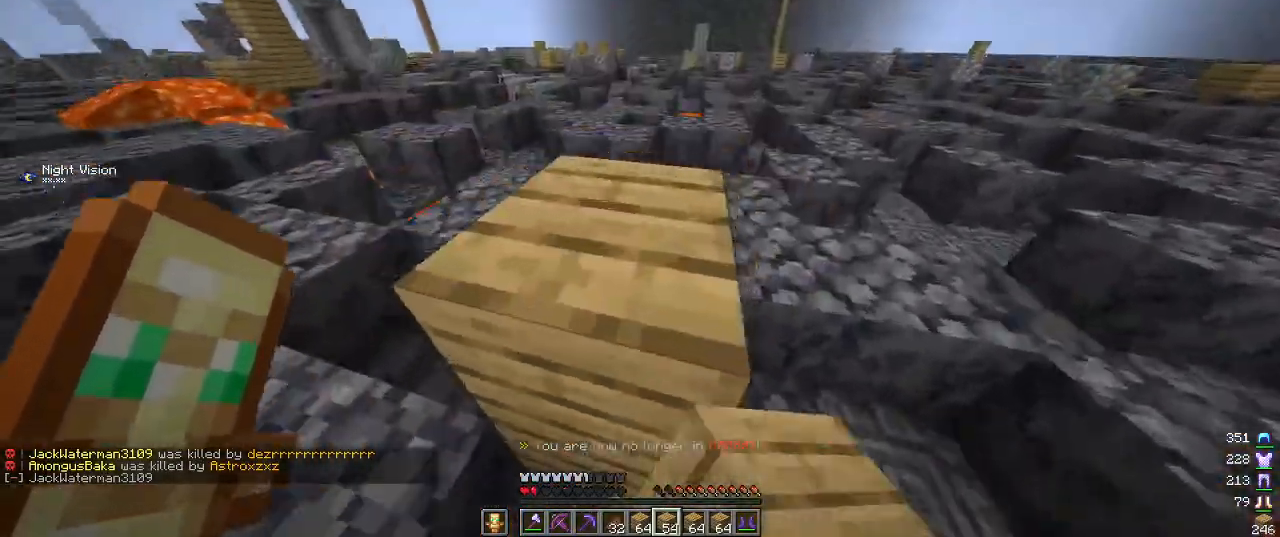
{"keys": [], "mouse": [], "events": [[134, "w", "down"], [267, "mouse_right", "down"], [317, "w", "up"], [367, "mouse_right", "up"]]}
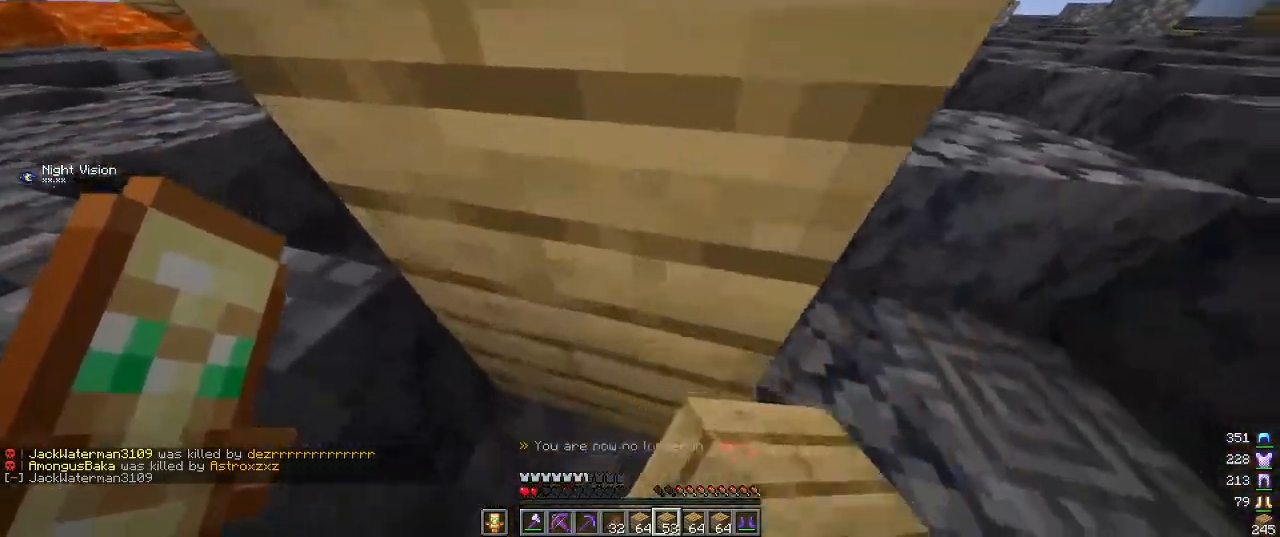
{"keys": ["d", "w"], "mouse": [], "events": [[117, "d", "down"], [234, "w", "down"]]}
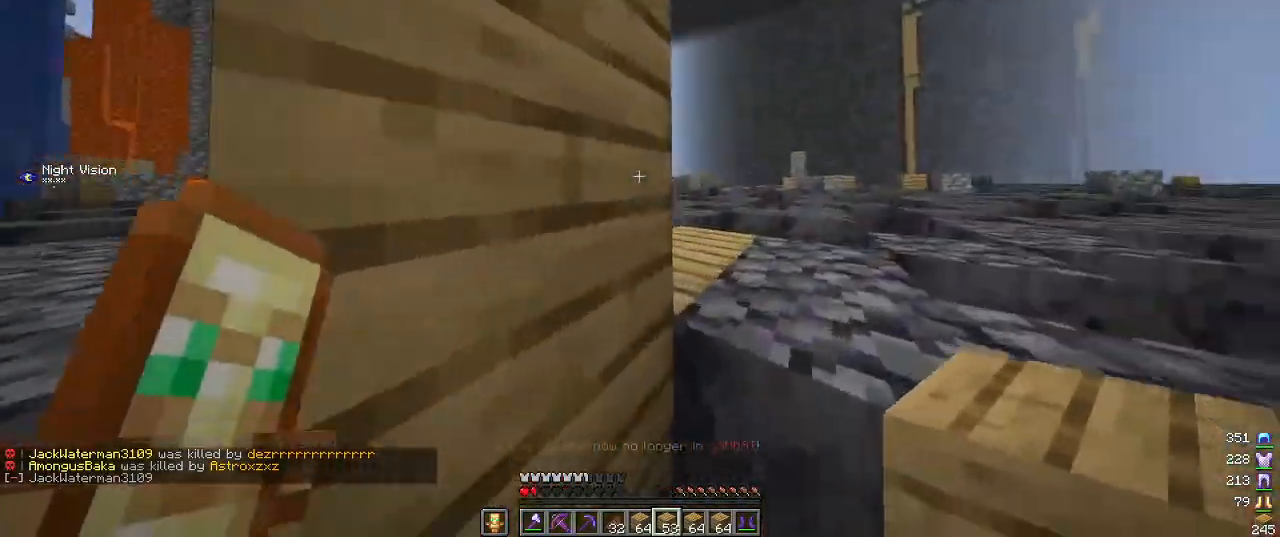
{"keys": ["w"], "mouse": ["left"], "events": [[184, "d", "up"], [467, "mouse_left", "down"]]}
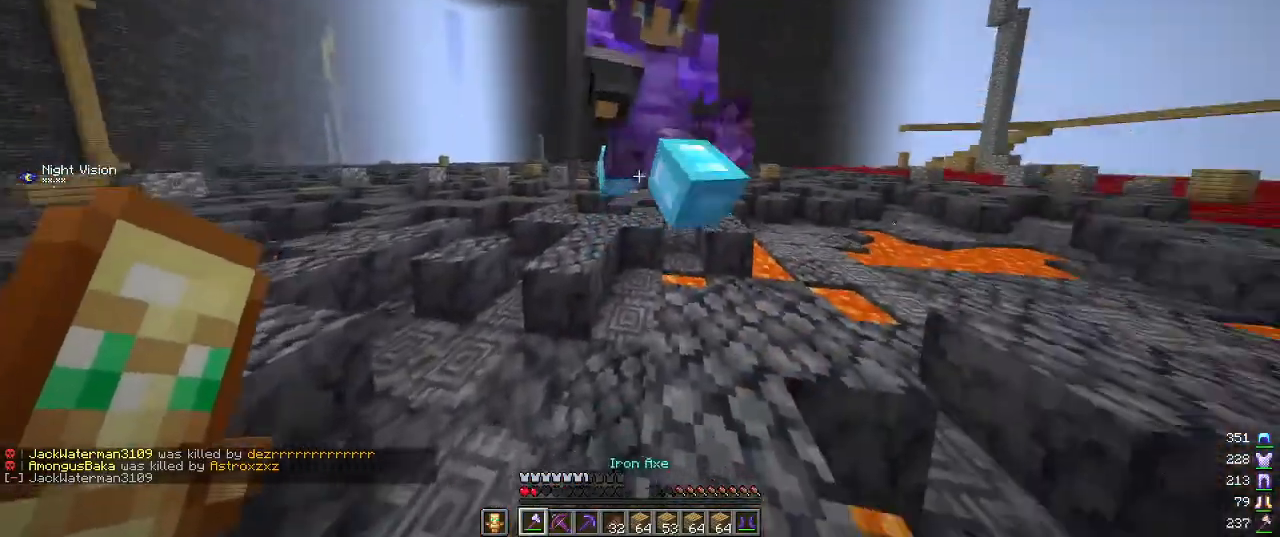
{"keys": ["w"], "mouse": [], "events": [[134, "a", "down"], [300, "mouse_left", "up"], [384, "a", "up"]]}
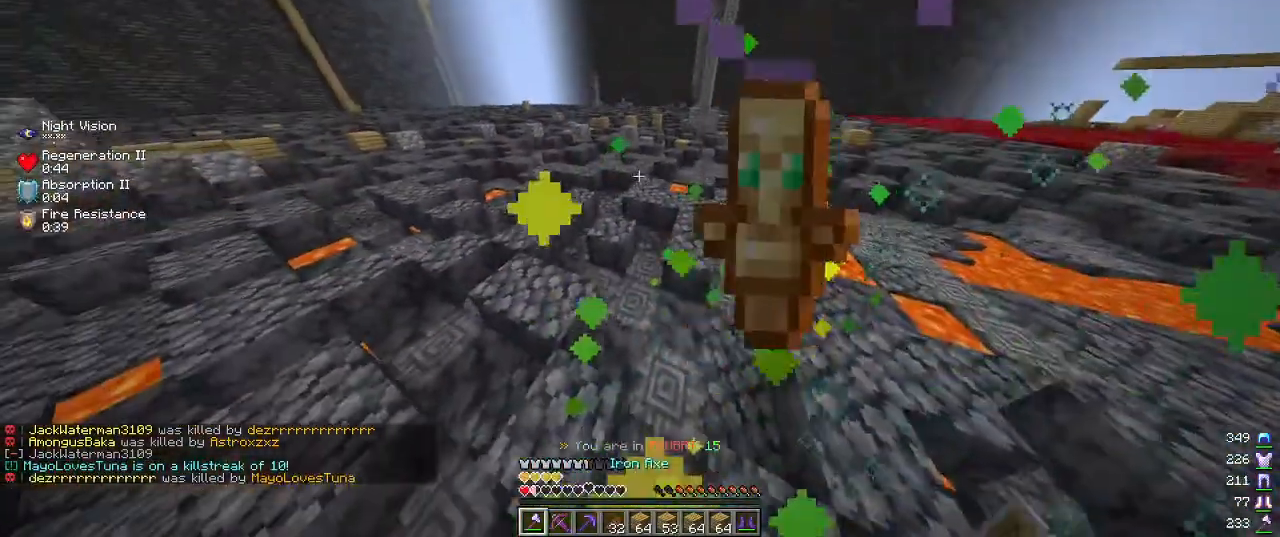
{"keys": ["w"], "mouse": [], "events": []}
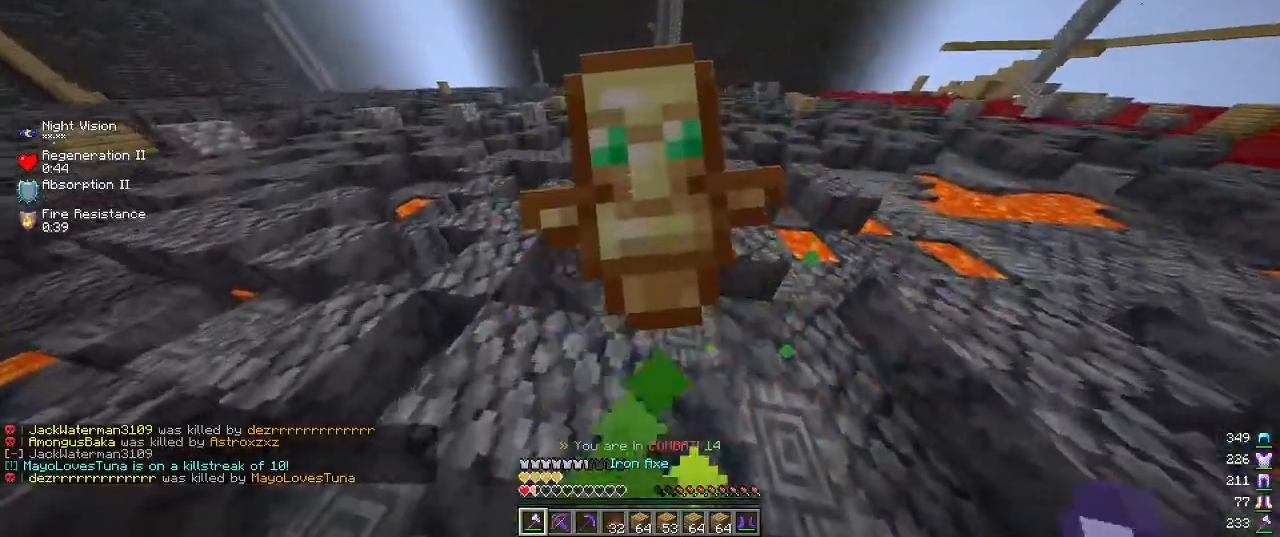
{"keys": ["w"], "mouse": [], "events": []}
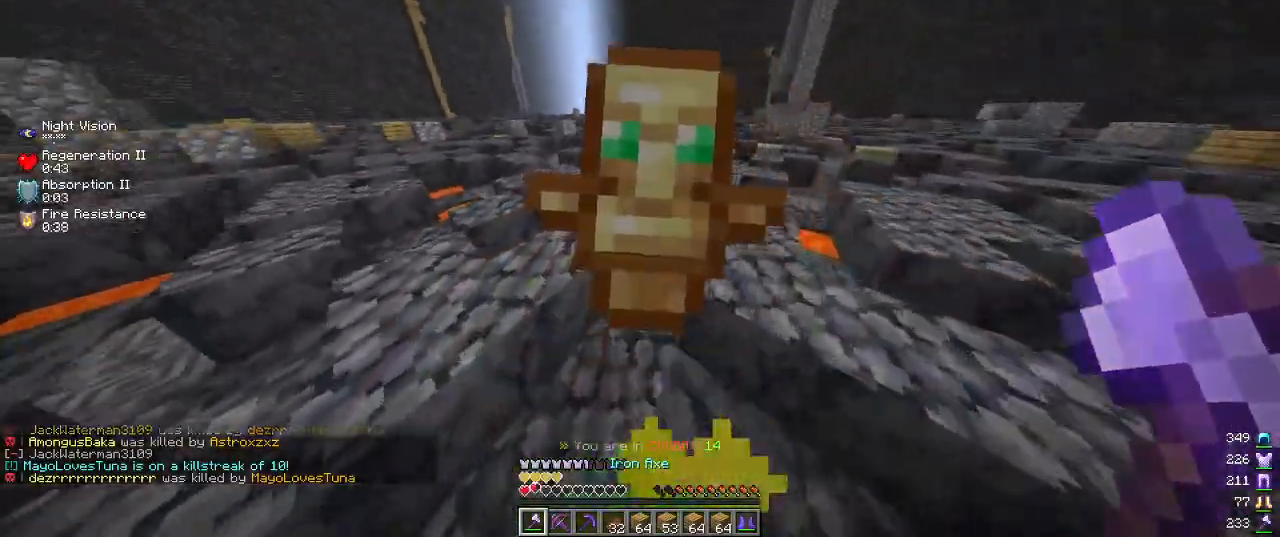
{"keys": ["w"], "mouse": [], "events": []}
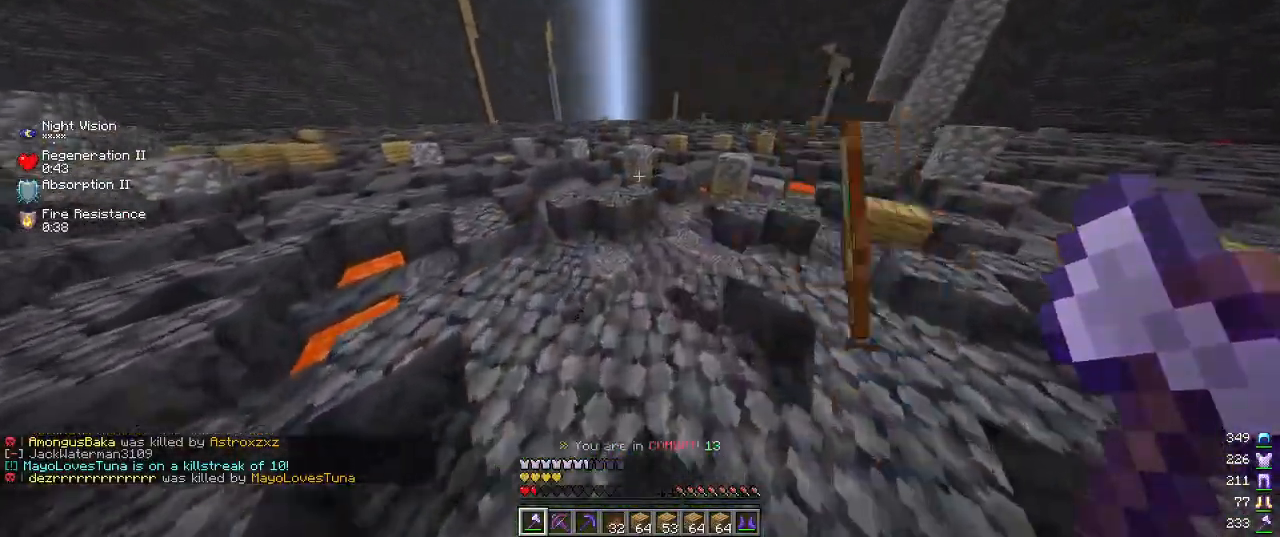
{"keys": ["w"], "mouse": [], "events": []}
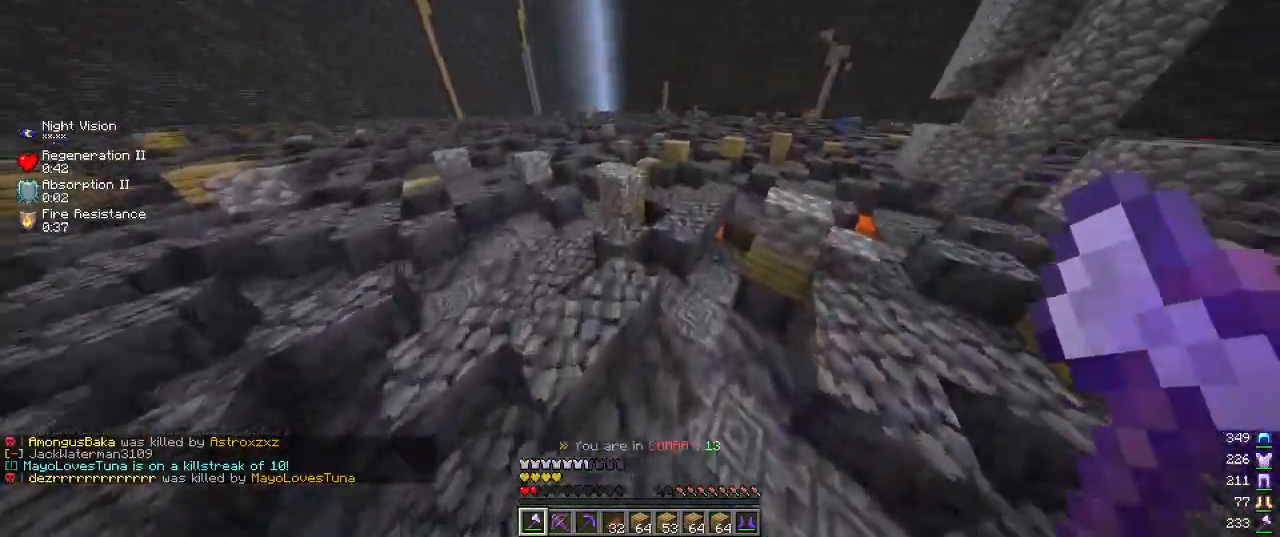
{"keys": ["w"], "mouse": [], "events": []}
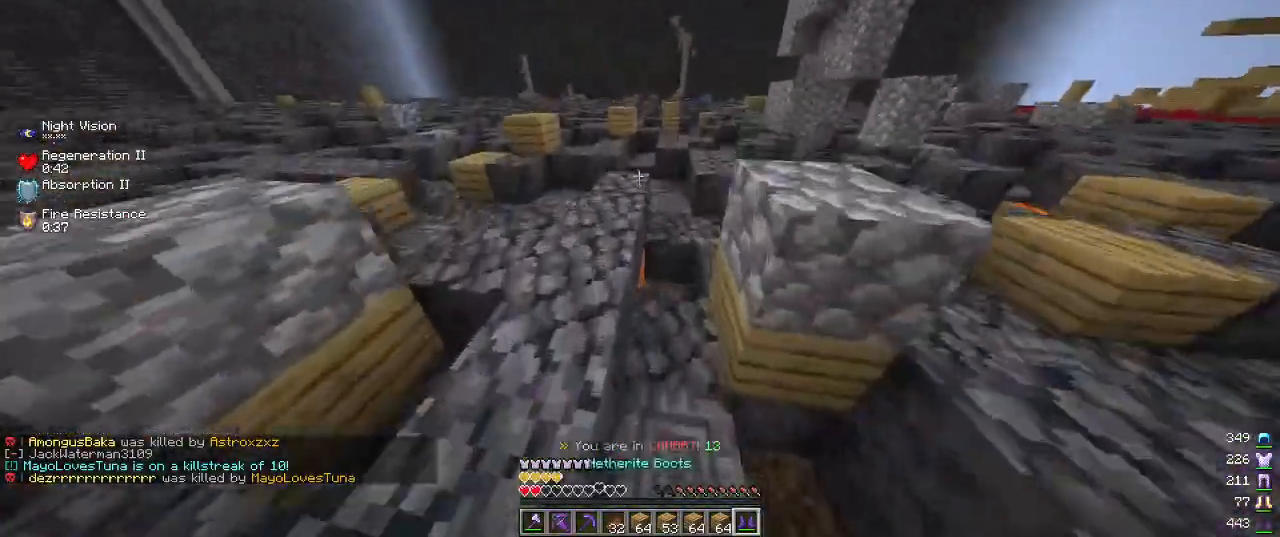
{"keys": ["w"], "mouse": [], "events": [[117, "mouse_right", "down"], [250, "mouse_right", "up"]]}
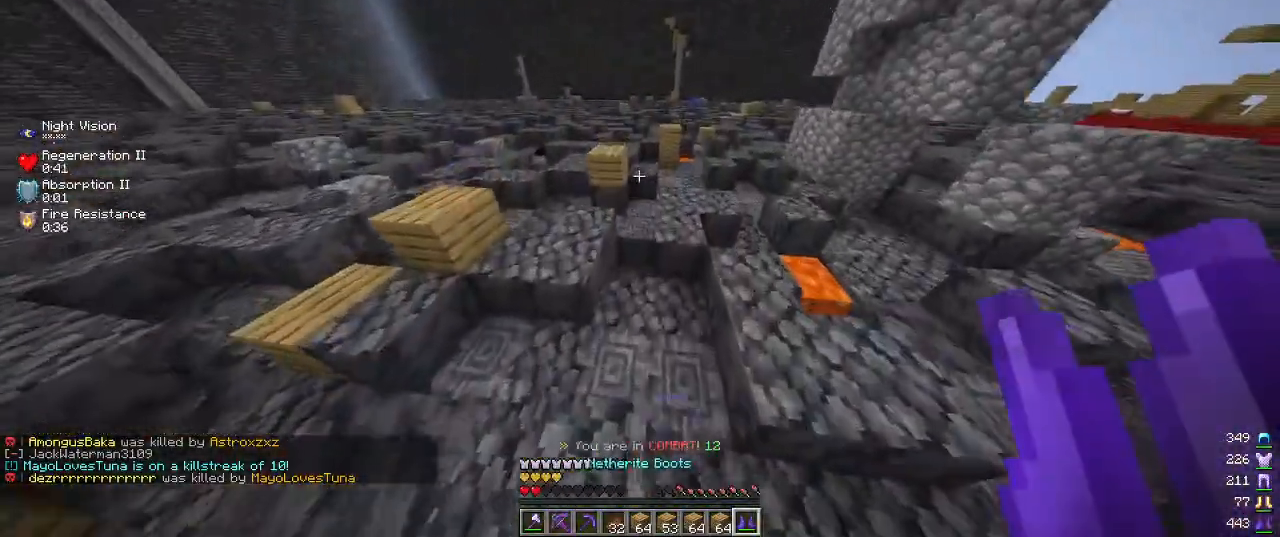
{"keys": ["w"], "mouse": [], "events": []}
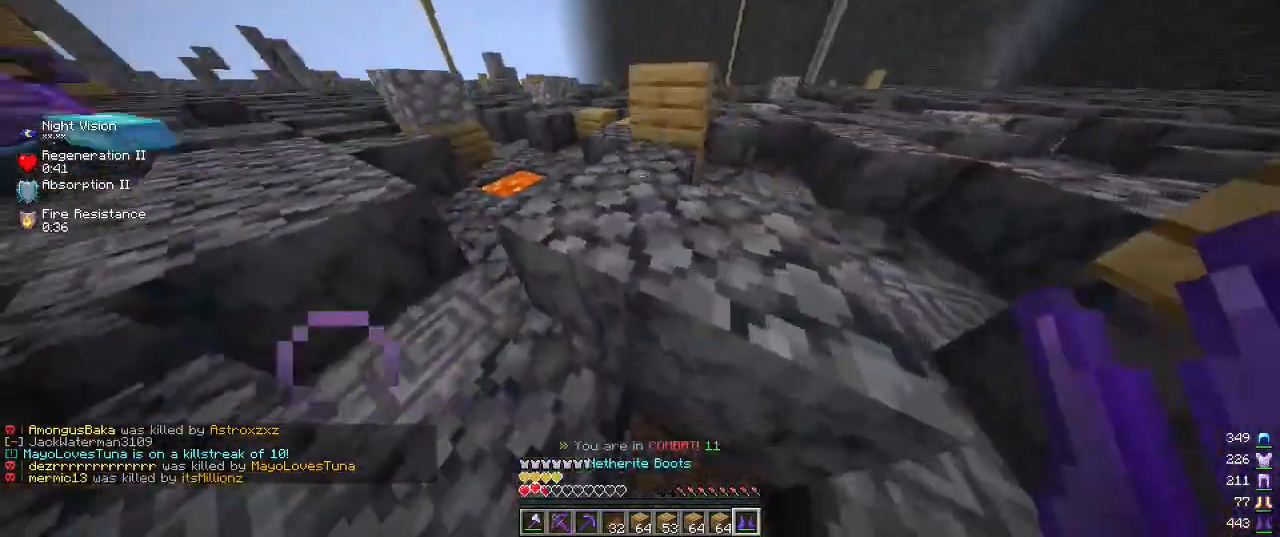
{"keys": ["a"], "mouse": [], "events": [[84, "d", "down"], [234, "a", "down"], [234, "d", "up"], [484, "w", "up"]]}
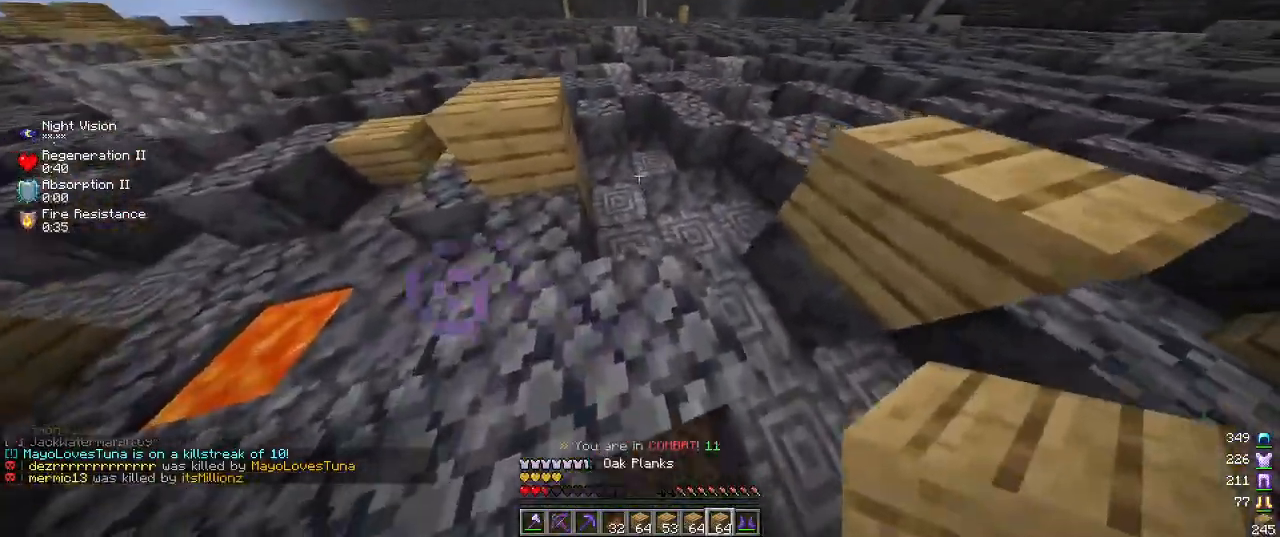
{"keys": ["s"], "mouse": ["right"], "events": [[100, "mouse_right", "down"], [100, "s", "down"], [267, "mouse_right", "up"], [317, "a", "up"], [317, "mouse_right", "down"]]}
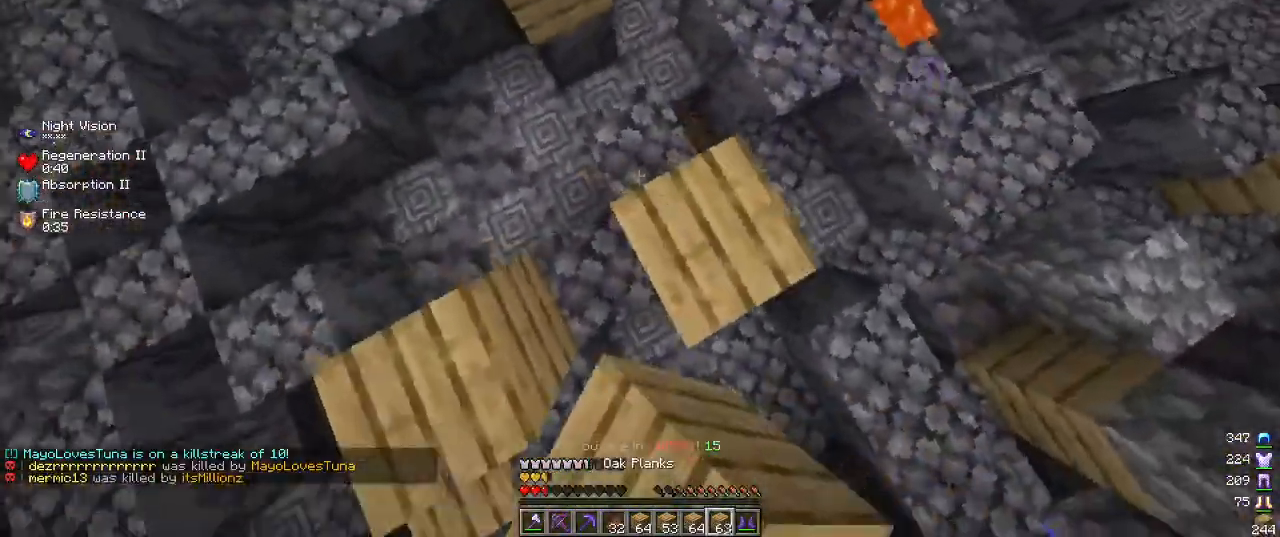
{"keys": ["a", "s"], "mouse": ["right"], "events": [[17, "a", "down"], [417, "mouse_right", "up"], [450, "mouse_right", "down"]]}
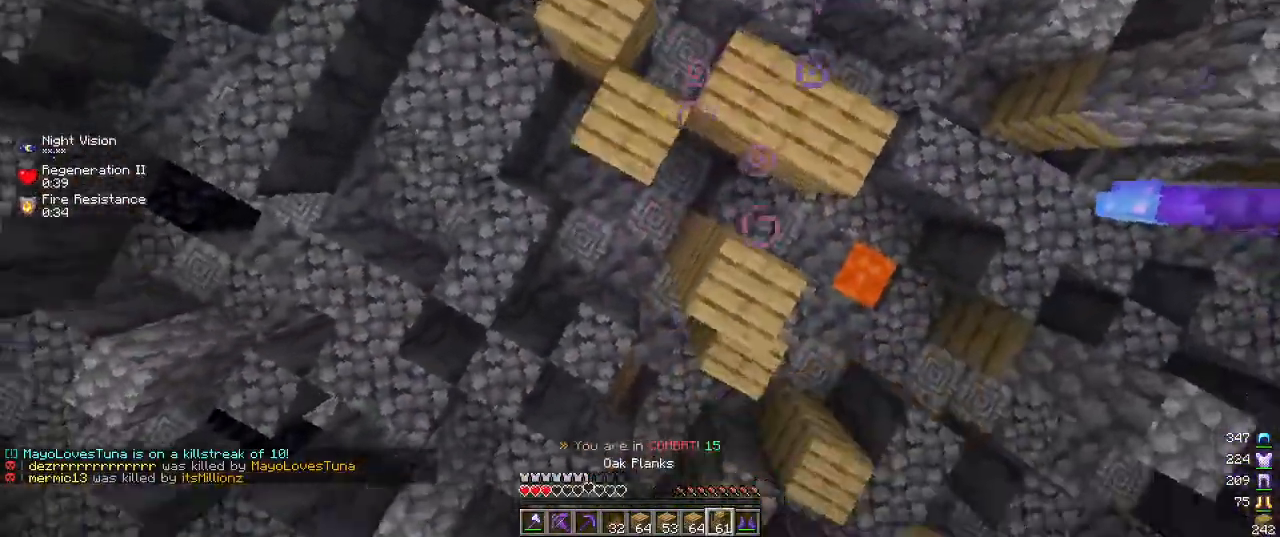
{"keys": ["a", "s"], "mouse": ["right"], "events": [[84, "mouse_right", "up"], [117, "mouse_right", "down"]]}
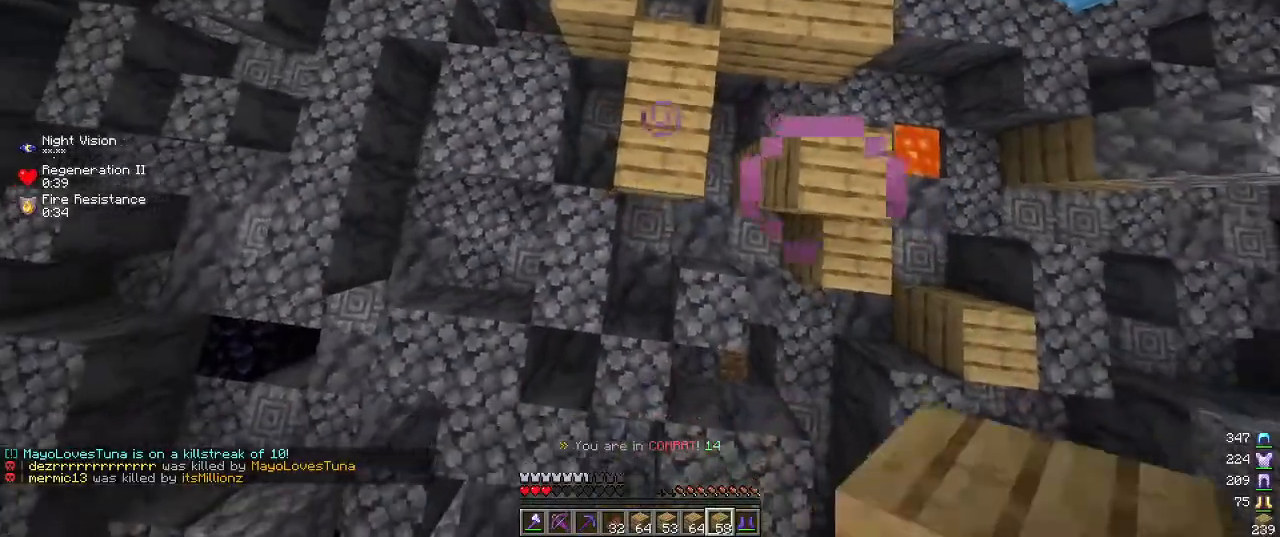
{"keys": ["a", "s"], "mouse": ["right"], "events": [[200, "mouse_right", "up"], [234, "mouse_right", "down"]]}
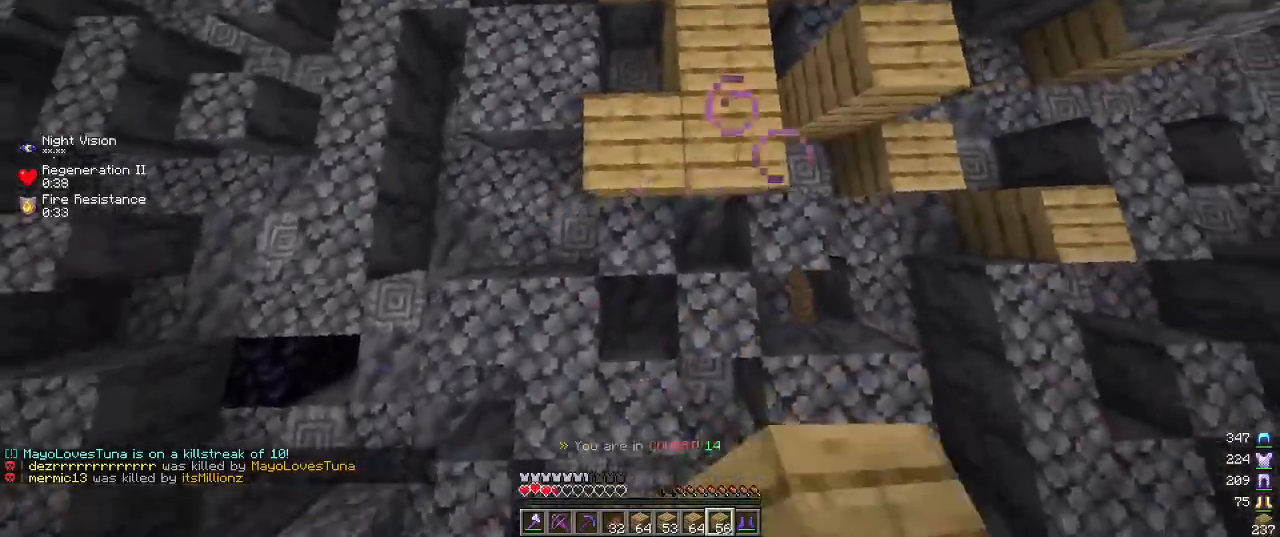
{"keys": ["a"], "mouse": [], "events": [[67, "mouse_right", "up"], [300, "s", "up"]]}
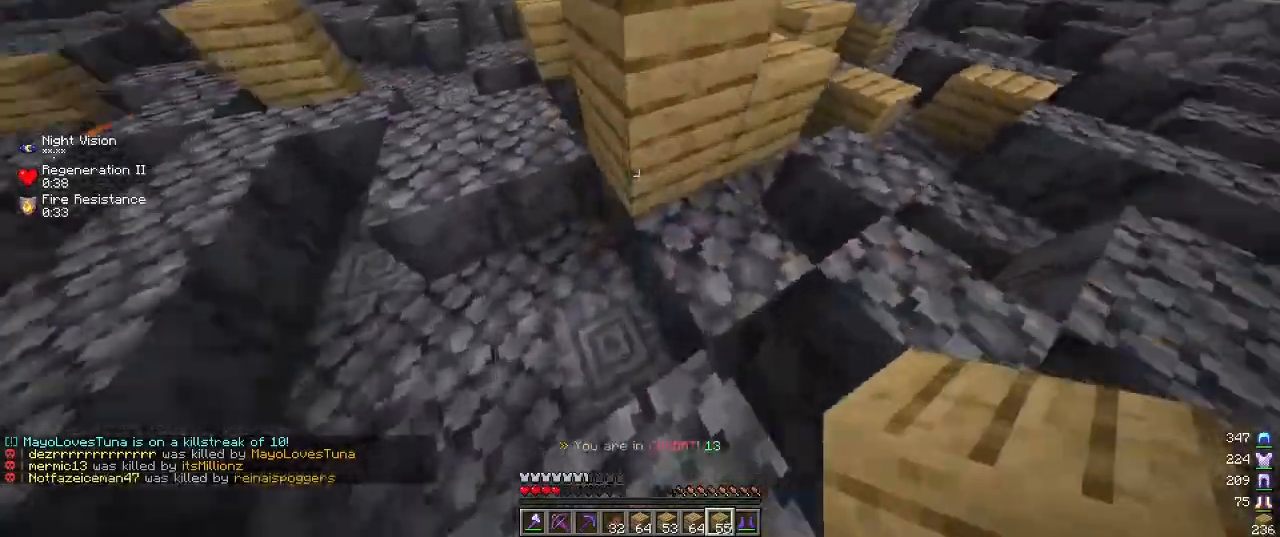
{"keys": ["s"], "mouse": ["right"], "events": [[150, "mouse_right", "down"], [217, "s", "down"], [250, "a", "up"], [417, "mouse_right", "up"], [467, "mouse_right", "down"]]}
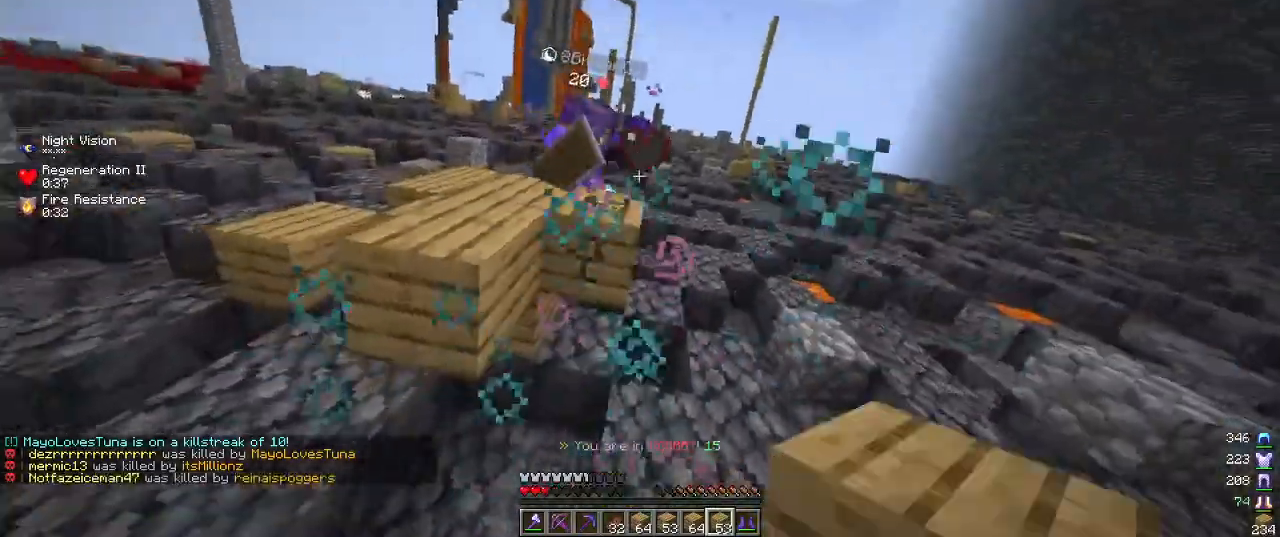
{"keys": ["a", "s"], "mouse": ["right"], "events": [[150, "a", "down"], [400, "mouse_right", "up"], [467, "mouse_right", "down"]]}
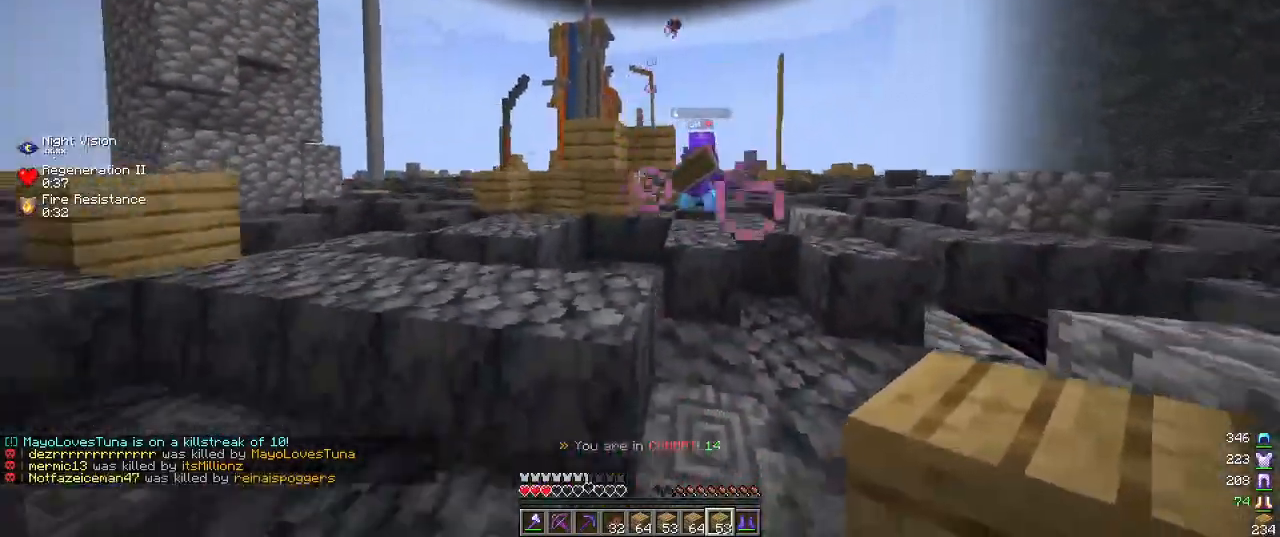
{"keys": ["w"], "mouse": [], "events": [[50, "mouse_right", "up"], [100, "s", "up"], [234, "w", "down"], [350, "a", "up"]]}
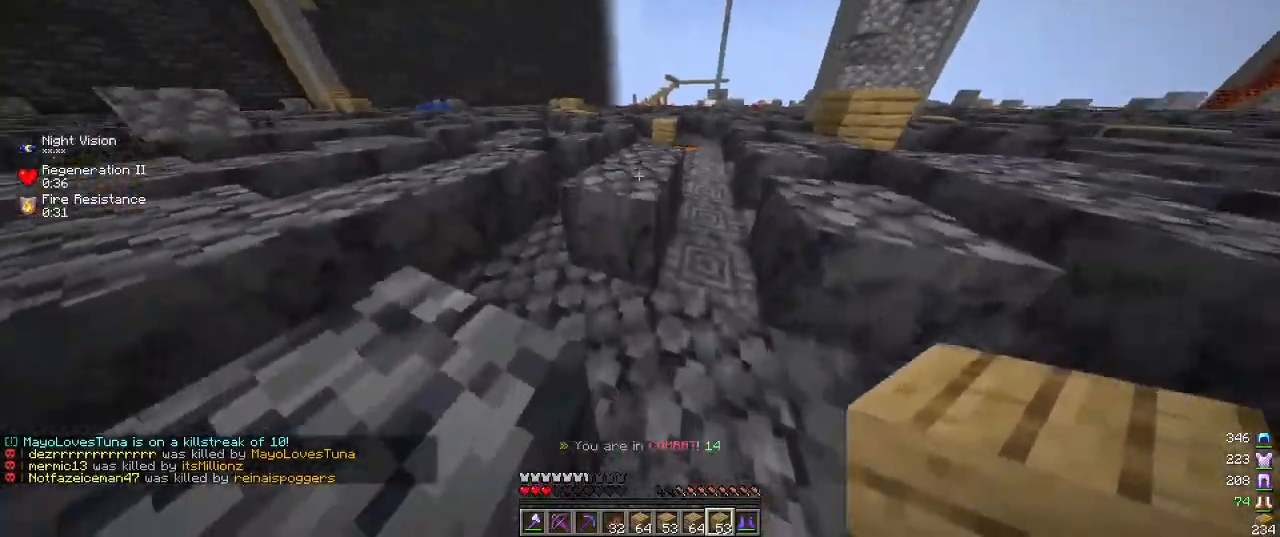
{"keys": ["w"], "mouse": [], "events": []}
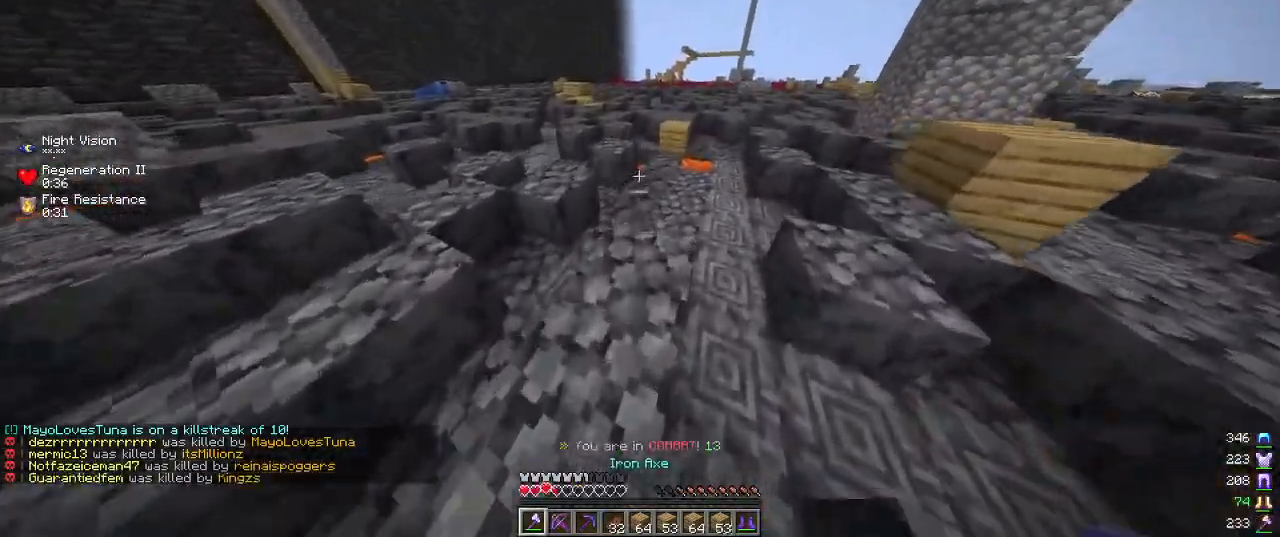
{"keys": ["w"], "mouse": [], "events": []}
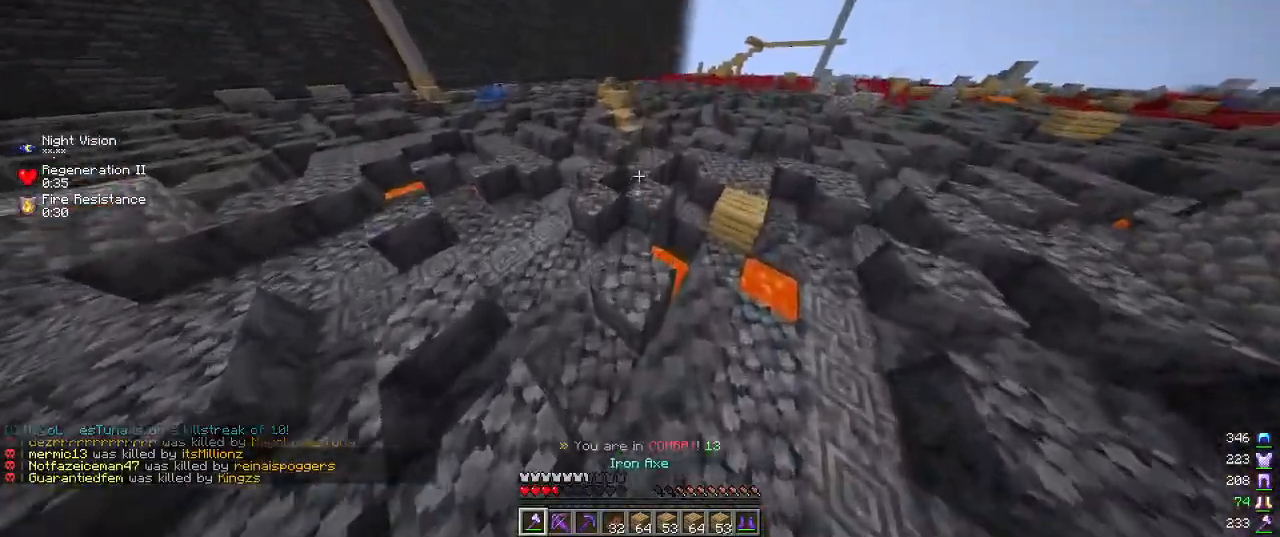
{"keys": ["w"], "mouse": [], "events": []}
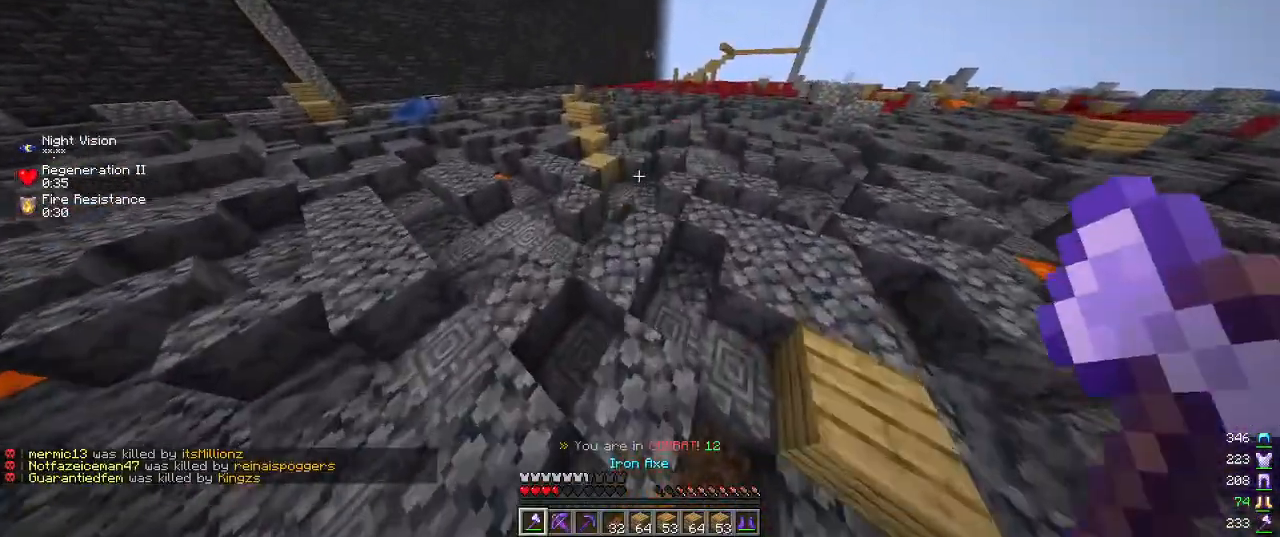
{"keys": ["w"], "mouse": [], "events": []}
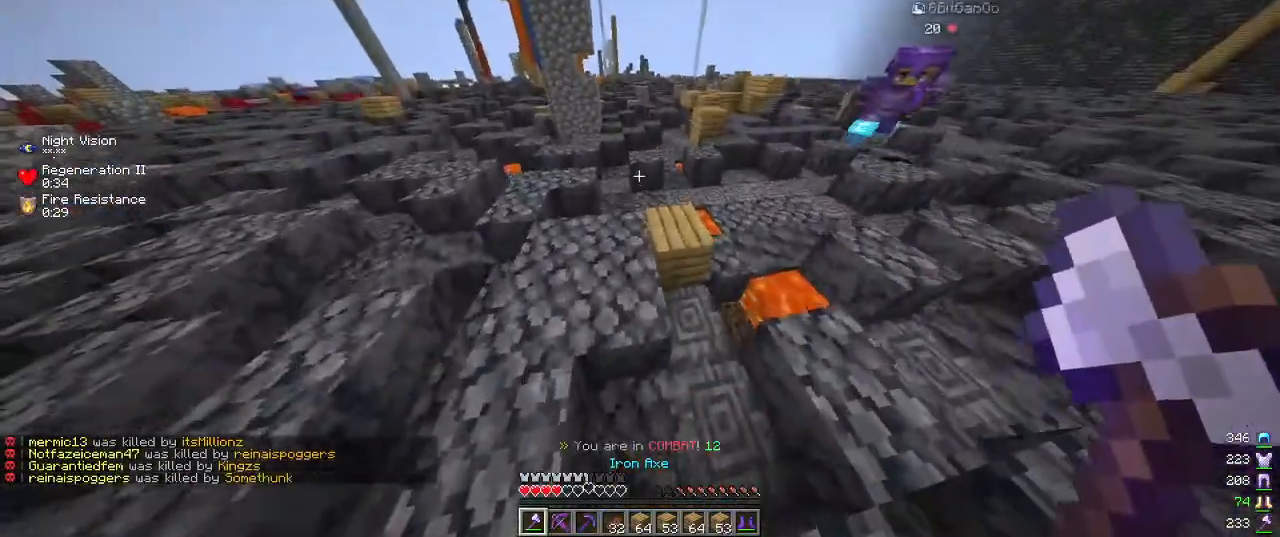
{"keys": ["w"], "mouse": [], "events": []}